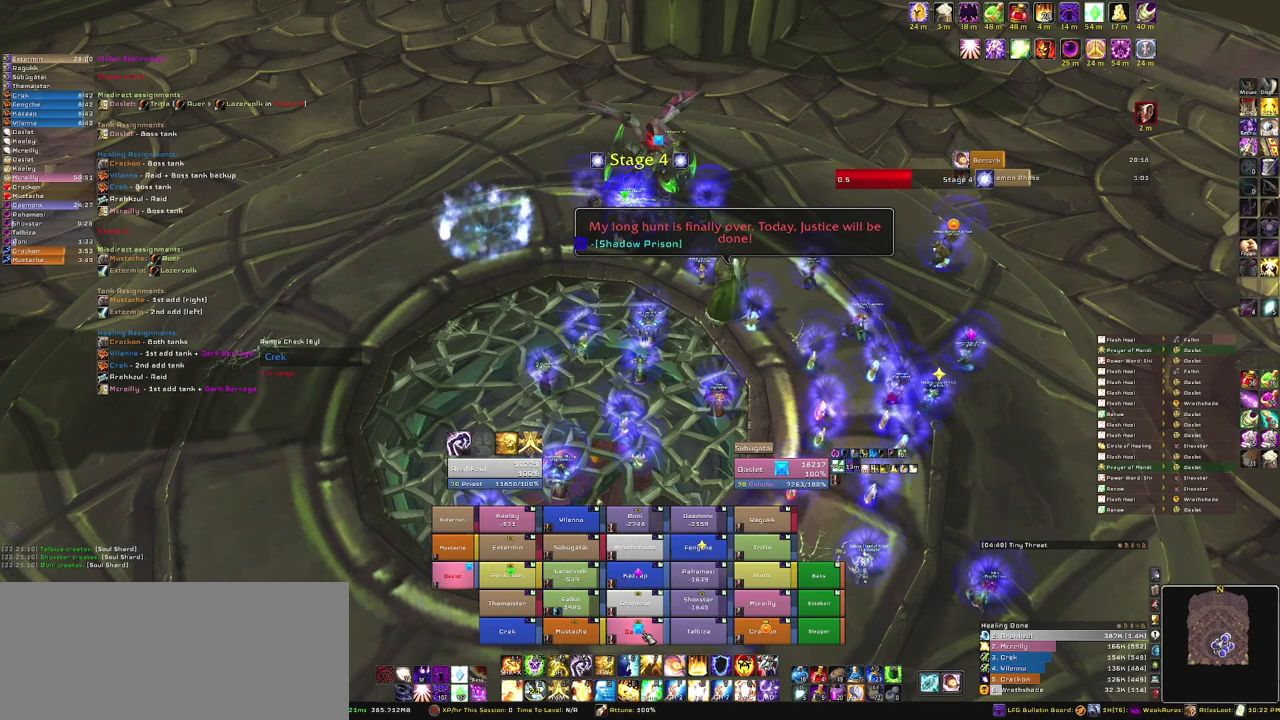
Gameplay with keyboard and mouse; each line is a JSON object with the keys and mouse buttons held at the frame after it. "events" lists presses ("down") and releases ("up") of "1", "2", "3", "4", "5", "a", "alt", "b", "c", "ctrl", "d", "e", "f", "g", "q", "r", "s", "shift", "space", "t", "tab", "tilde", "v", "w", "x", "z", "mouse_left", "mouse_wheel", "mouse_right", "mouse_mb4" and "mouse_mb5" between this image and that frame as [ms after this image, input, new state], when the widget could be followed in between. "mouse_left", "mouse_wheel", "mouse_right", "mouse_mb4", "mouse_mb5" = the "left", "wheel", "right", "mb4", "mb5" buttons of the "mouse" list. No other keys are recorded. "wheel" means that the mouse wheel is clicked or scrolled. Mouse movement is not recorded.
{"keys": [], "mouse": [], "events": [[33, "g", "down"], [234, "g", "up"]]}
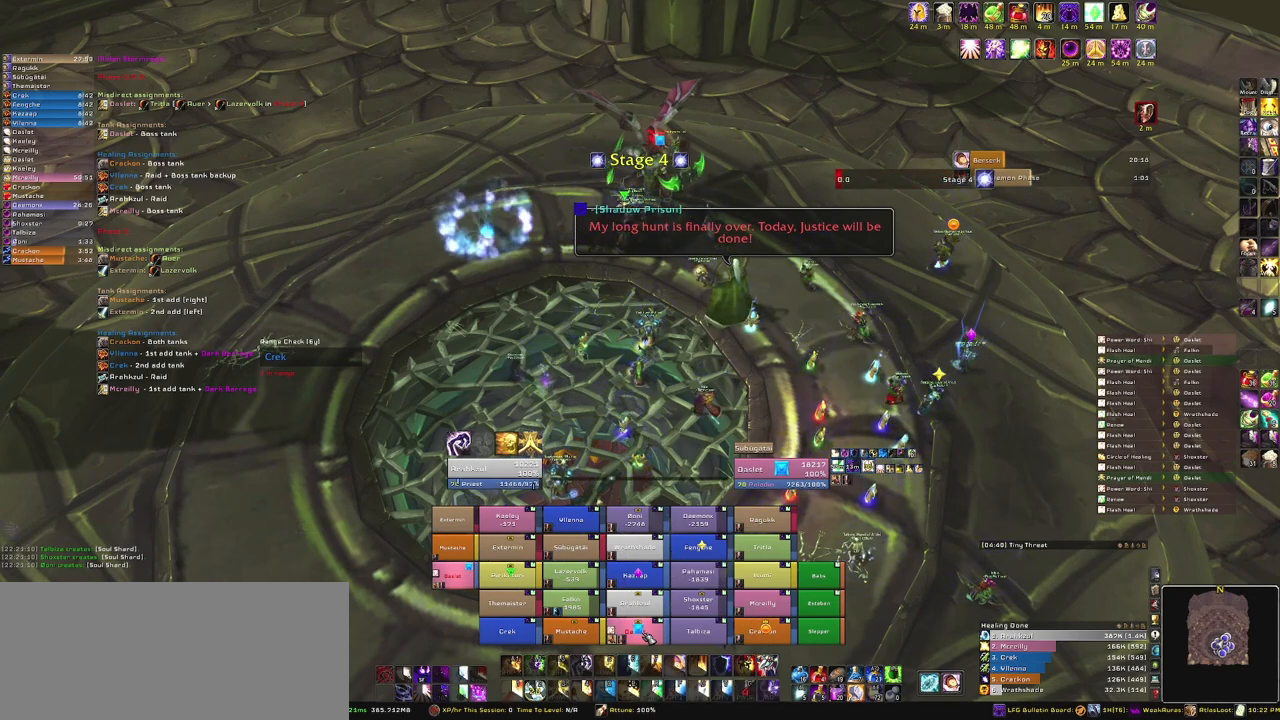
{"keys": [], "mouse": [], "events": []}
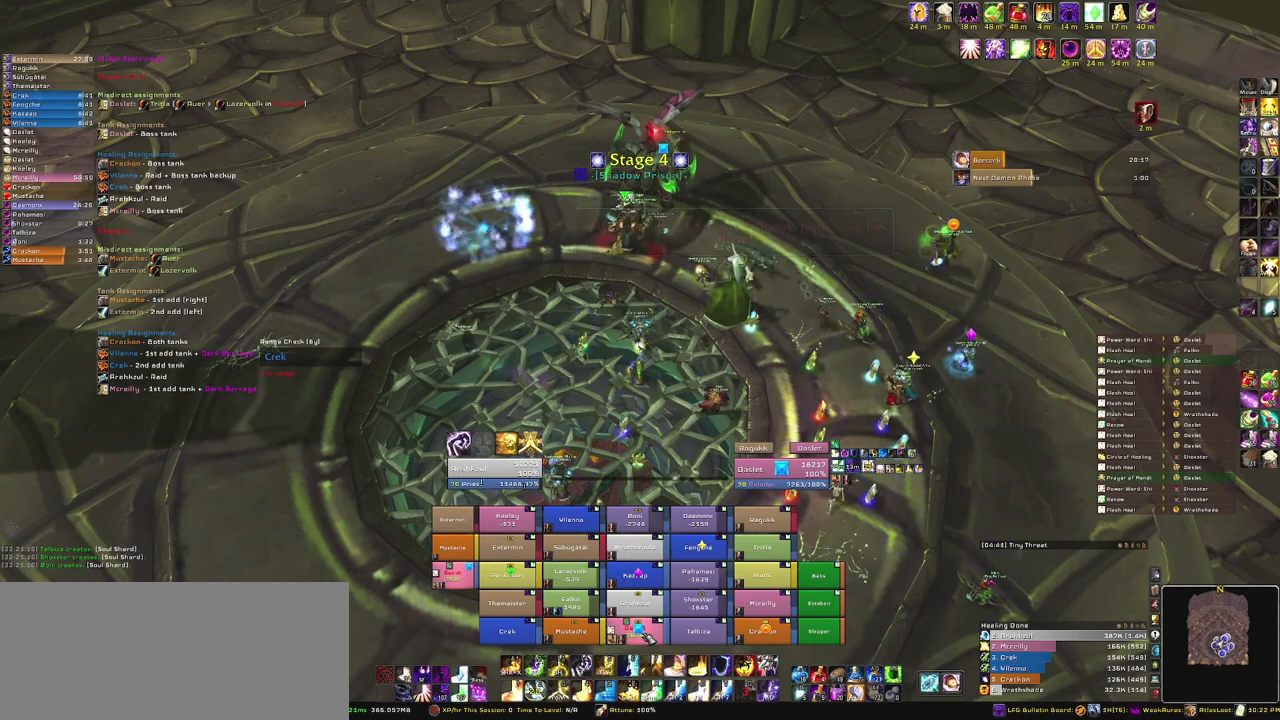
{"keys": ["3"], "mouse": [], "events": [[367, "3", "down"]]}
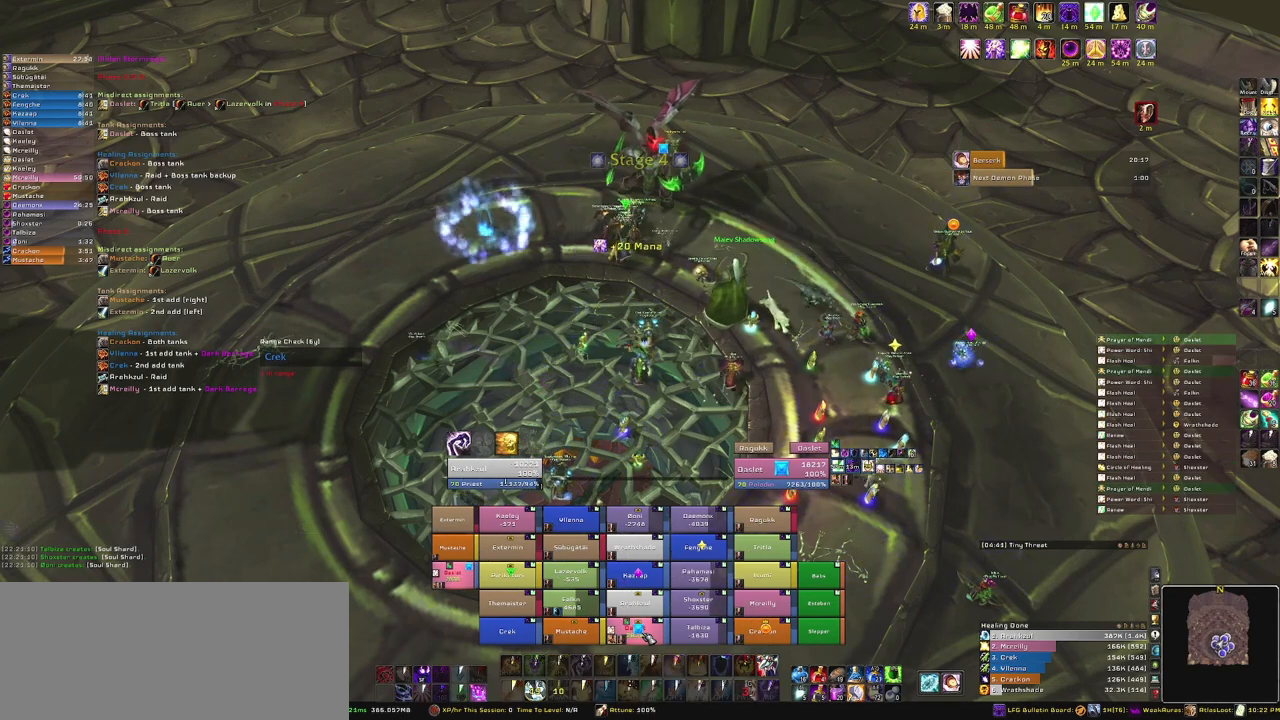
{"keys": [], "mouse": [], "events": [[34, "3", "up"]]}
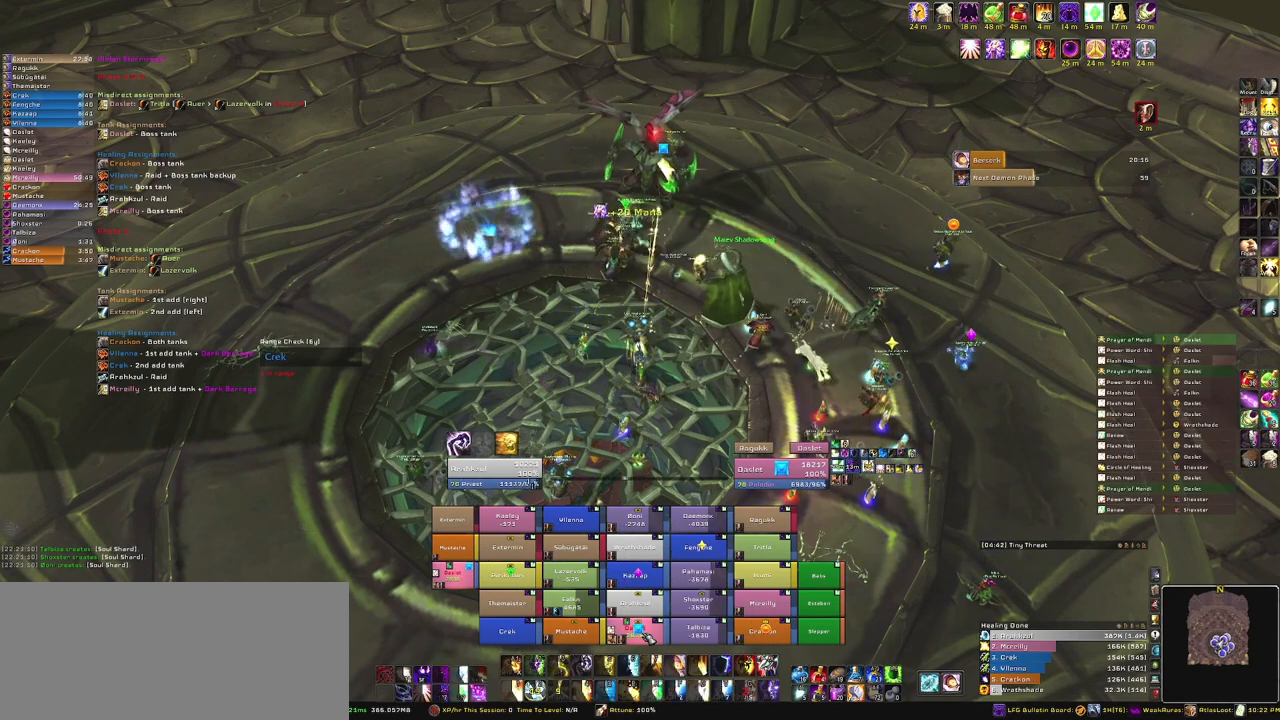
{"keys": [], "mouse": [], "events": []}
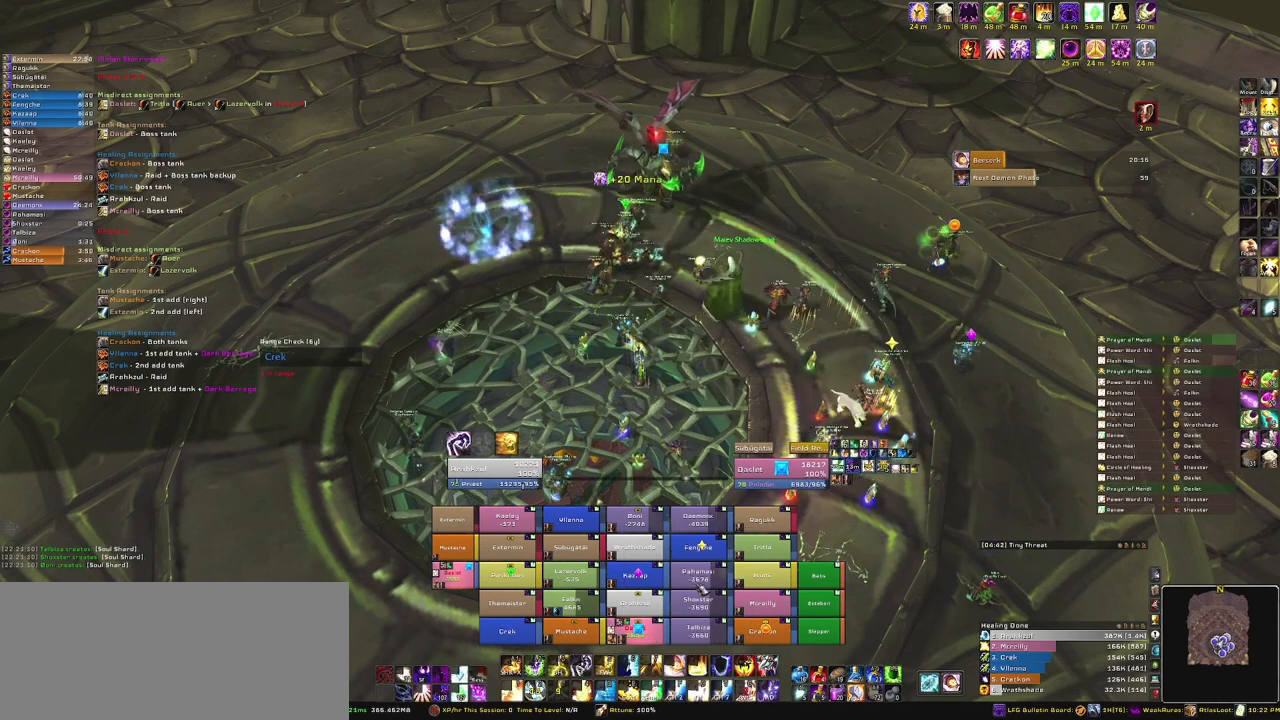
{"keys": ["e"], "mouse": [], "events": [[301, "e", "down"]]}
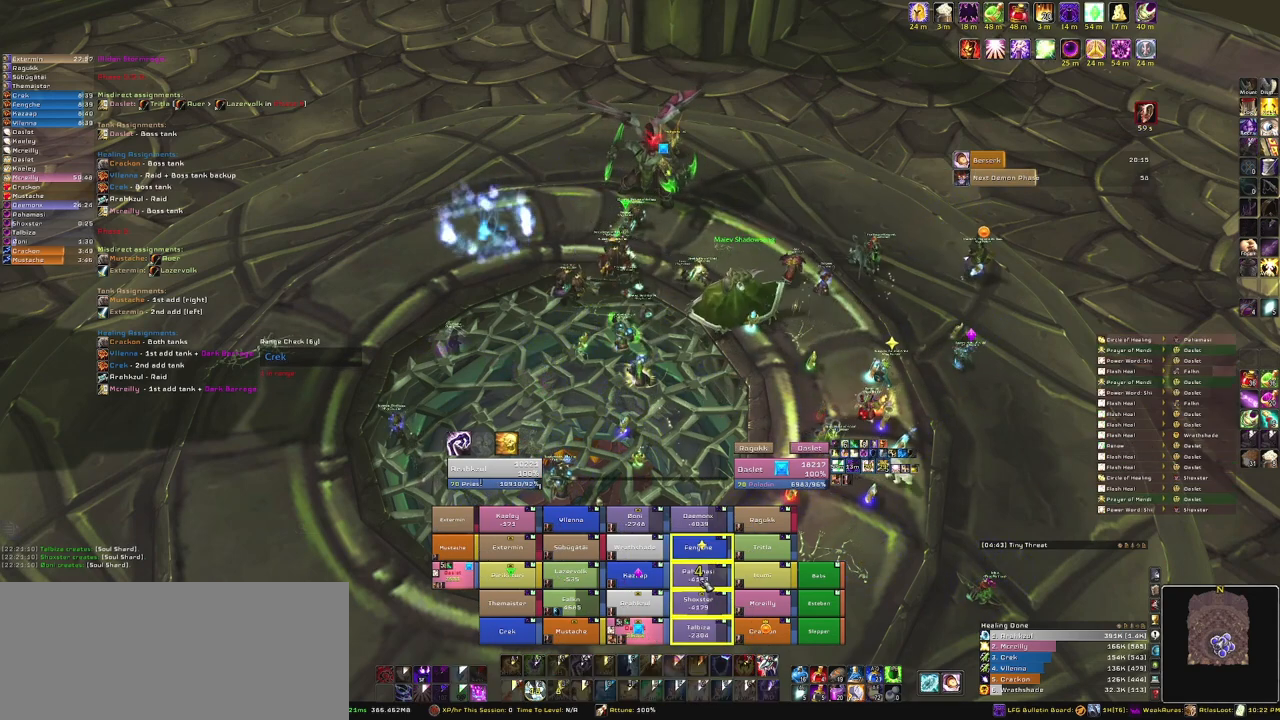
{"keys": ["s"], "mouse": [], "events": [[33, "e", "up"], [234, "s", "down"]]}
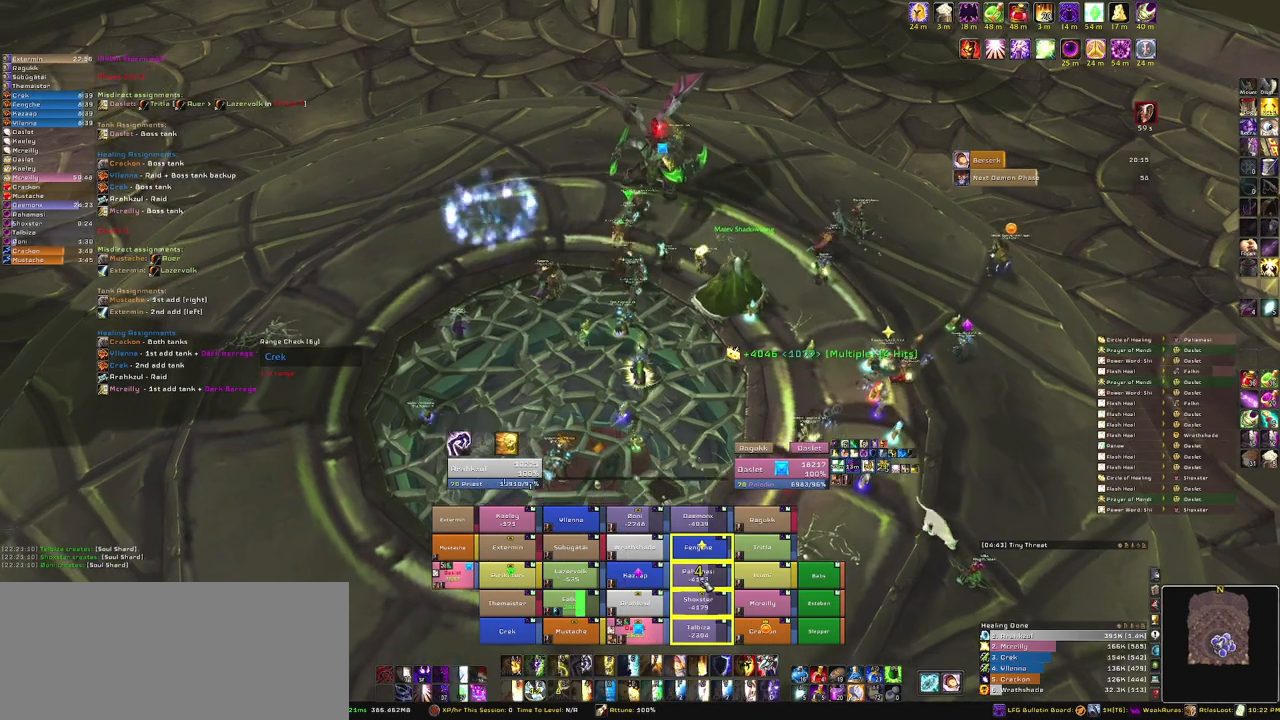
{"keys": [], "mouse": [], "events": [[234, "s", "up"], [334, "e", "down"], [501, "e", "up"]]}
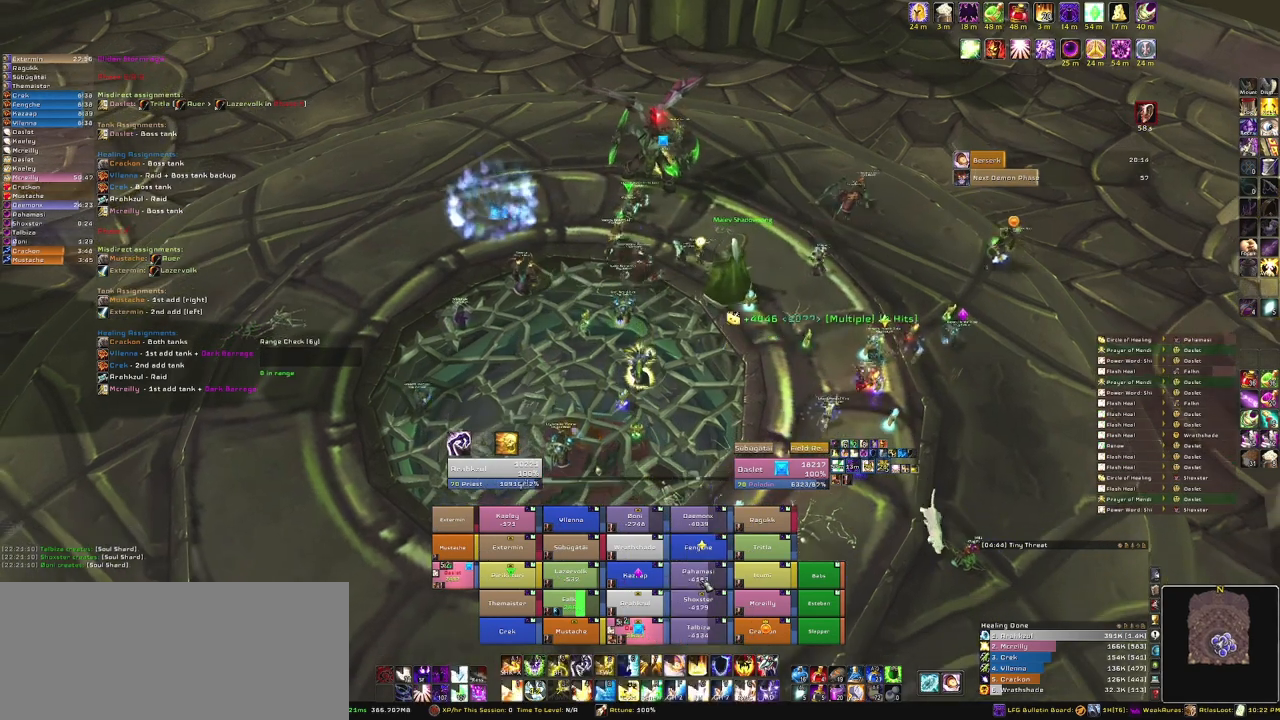
{"keys": ["e"], "mouse": [], "events": [[67, "e", "down"], [200, "e", "up"], [267, "e", "down"], [400, "e", "up"], [434, "e", "down"]]}
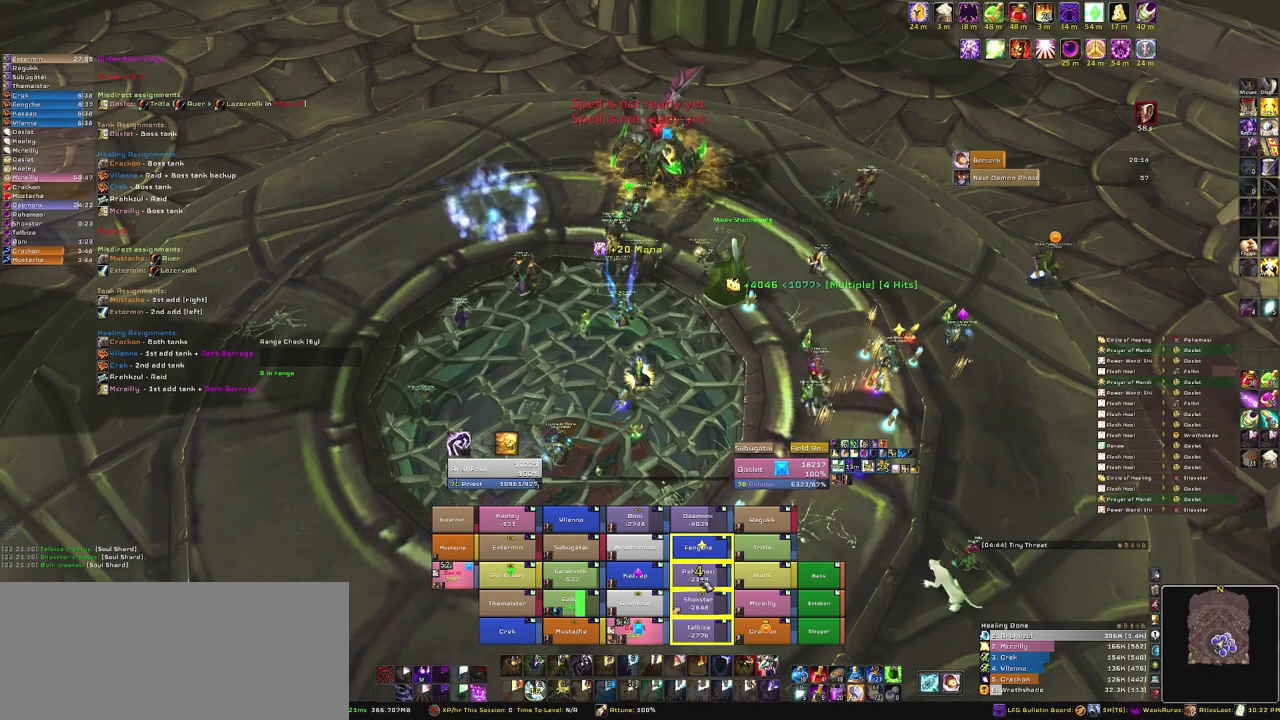
{"keys": ["e"], "mouse": [], "events": [[101, "e", "up"], [167, "e", "down"], [334, "e", "up"], [468, "e", "down"]]}
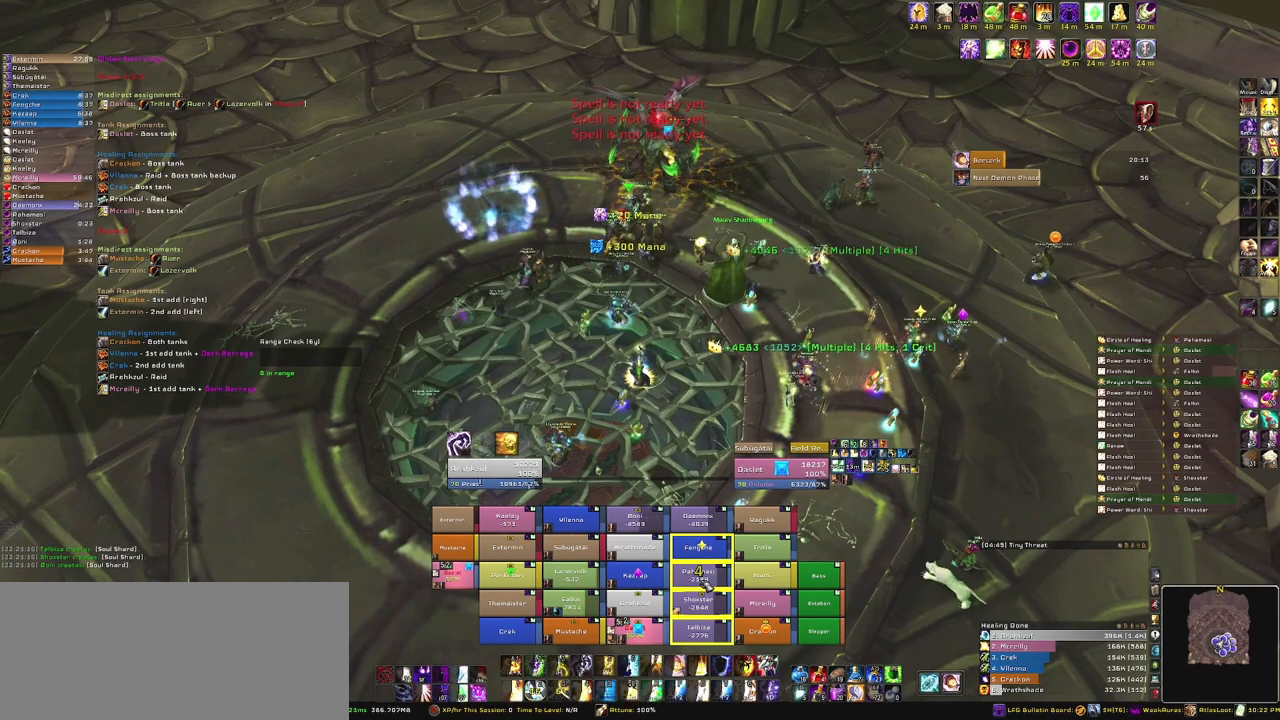
{"keys": ["e"], "mouse": [], "events": [[100, "e", "up"], [200, "e", "down"], [300, "e", "up"], [434, "e", "down"]]}
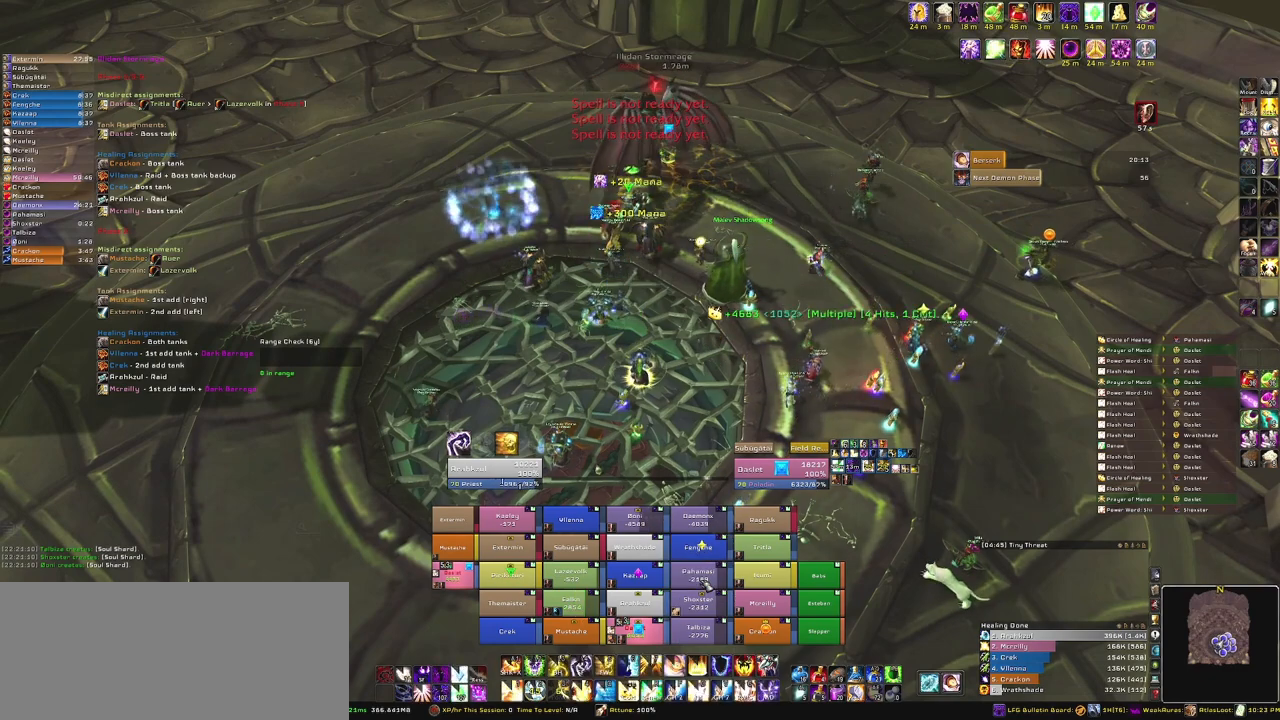
{"keys": [], "mouse": [], "events": [[34, "e", "up"], [134, "e", "down"], [234, "e", "up"], [301, "e", "down"], [468, "e", "up"]]}
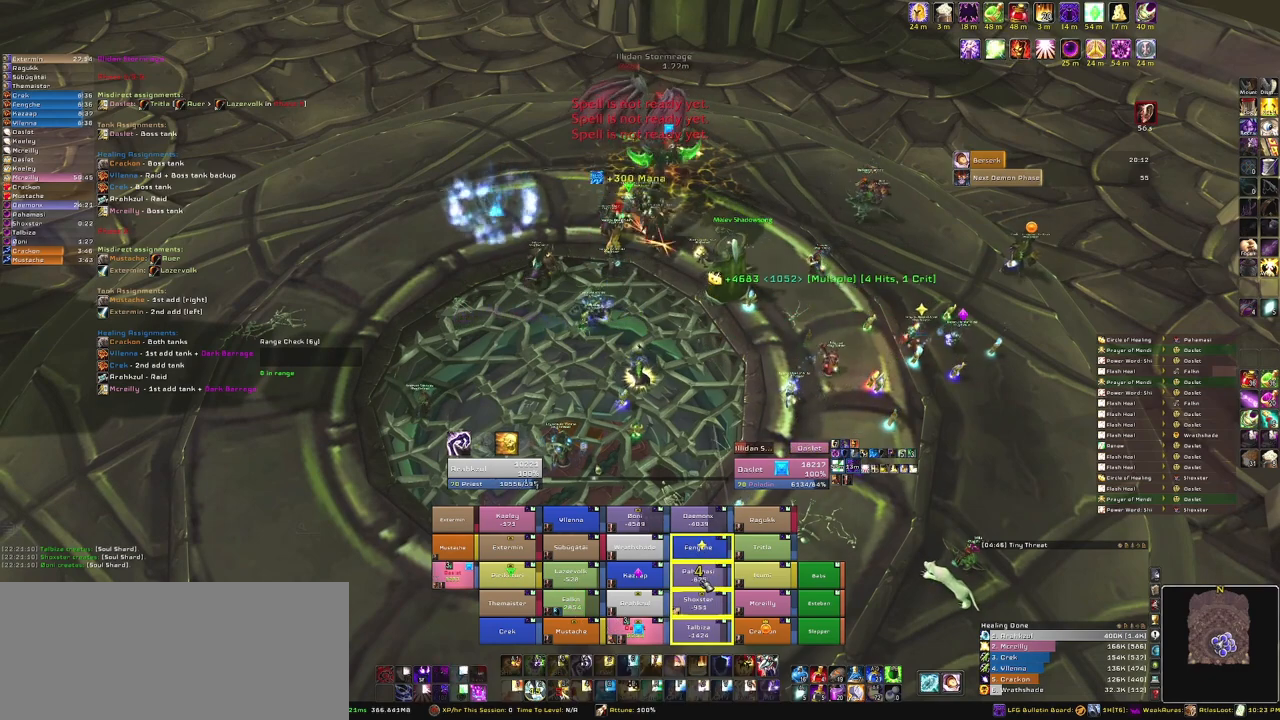
{"keys": [], "mouse": [], "events": []}
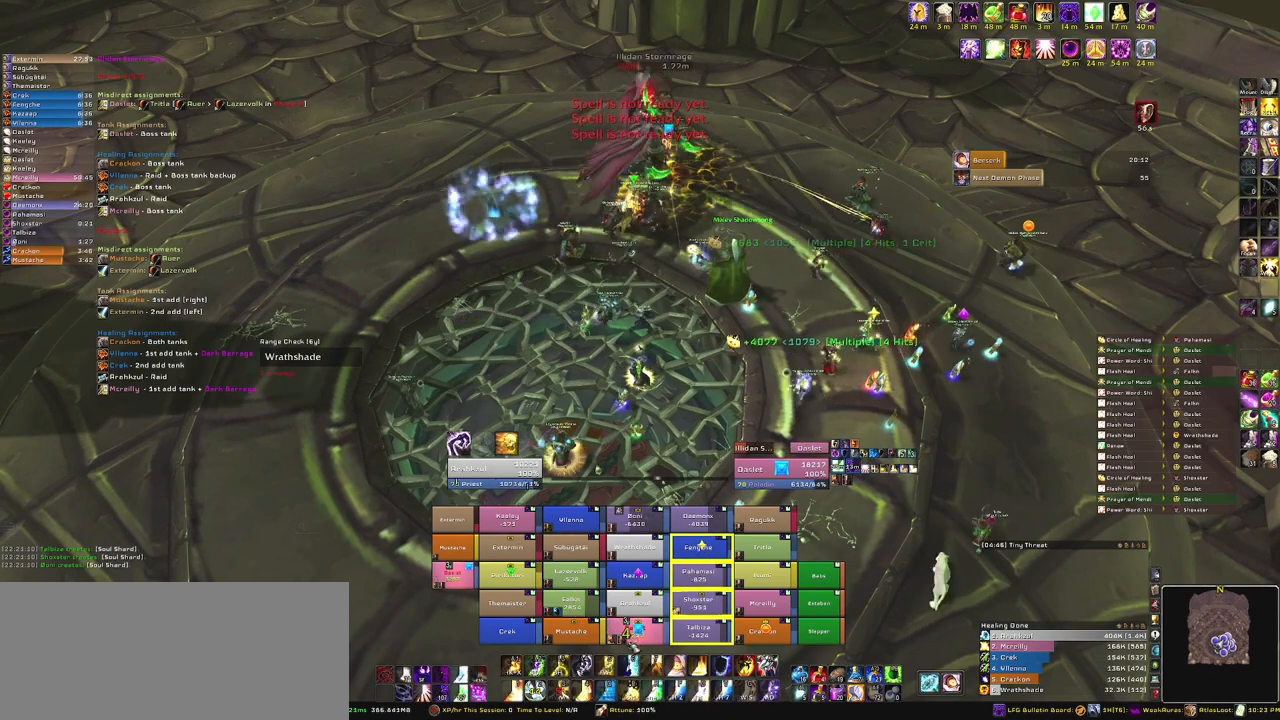
{"keys": ["r"], "mouse": [], "events": [[401, "r", "down"]]}
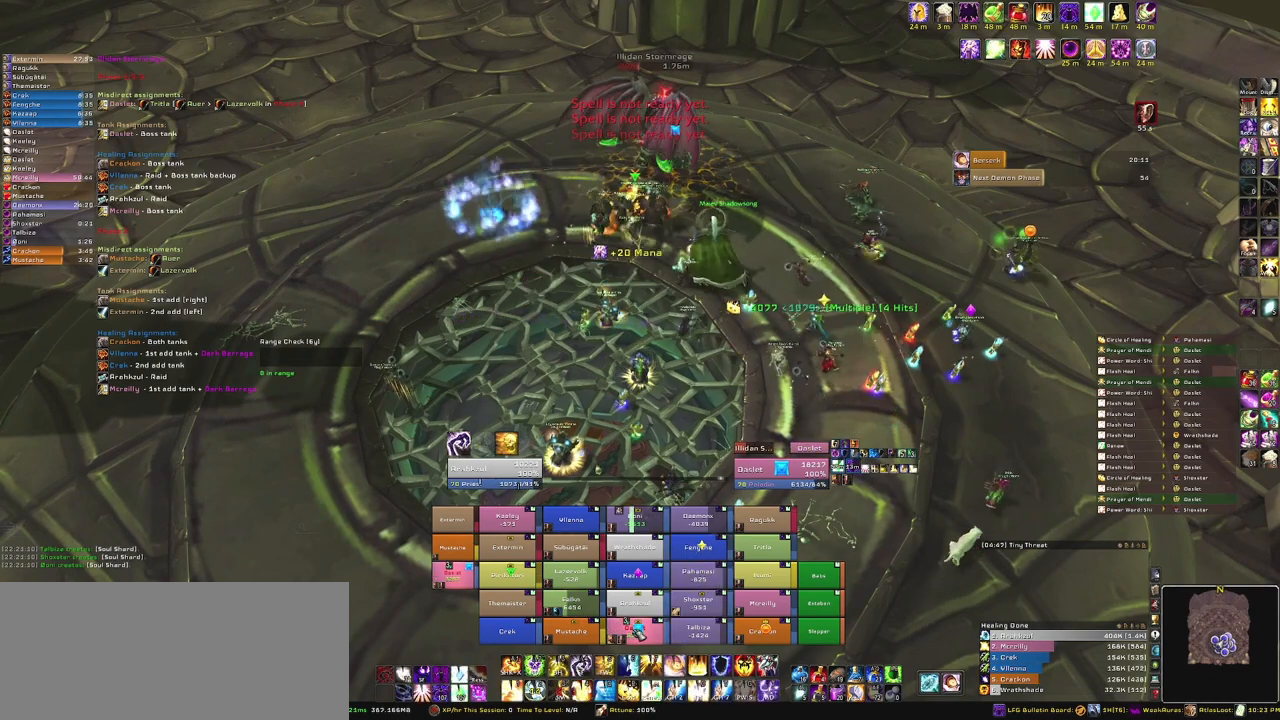
{"keys": ["w"], "mouse": [], "events": [[33, "r", "up"], [167, "w", "down"]]}
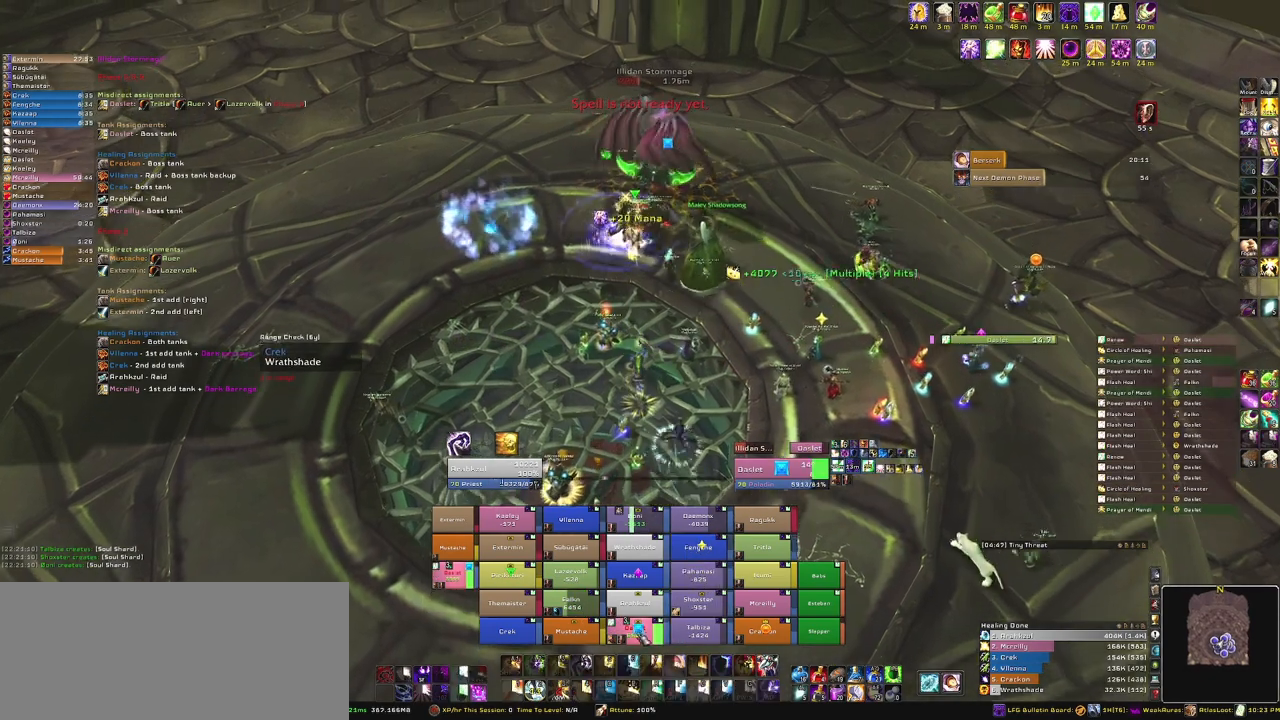
{"keys": [], "mouse": [], "events": [[234, "w", "up"]]}
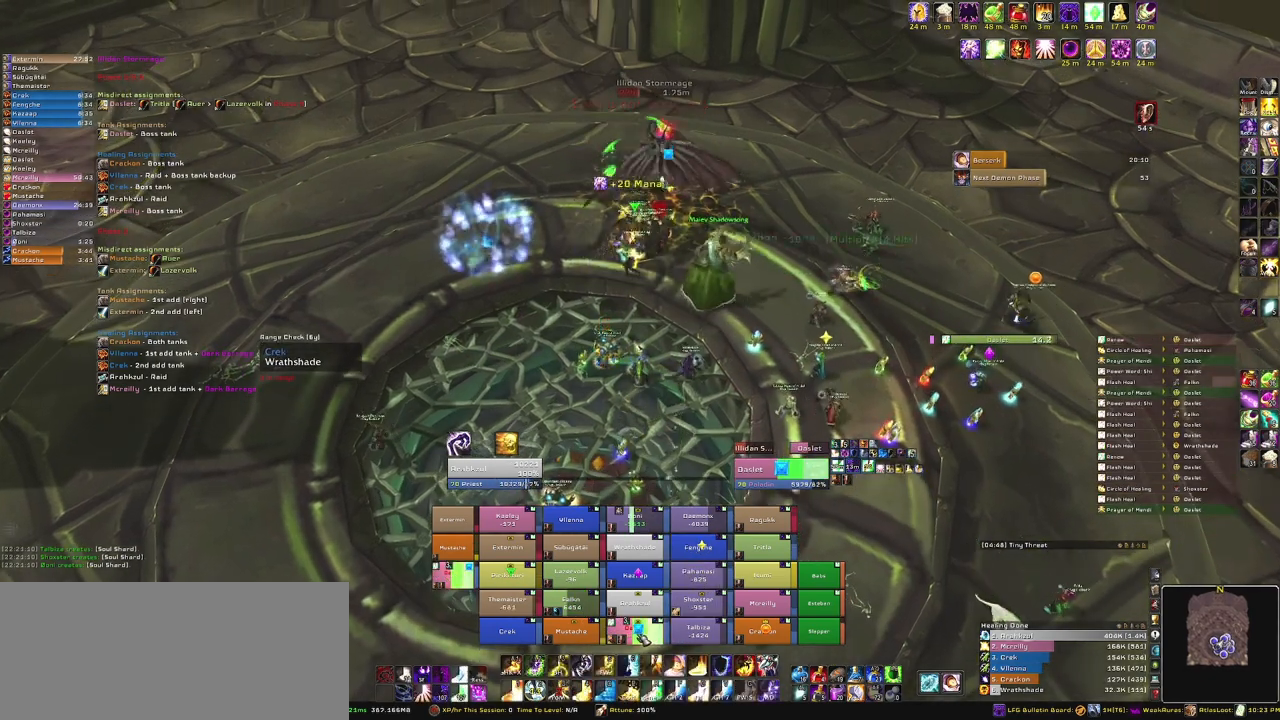
{"keys": [], "mouse": [], "events": [[334, "c", "down"], [500, "c", "up"]]}
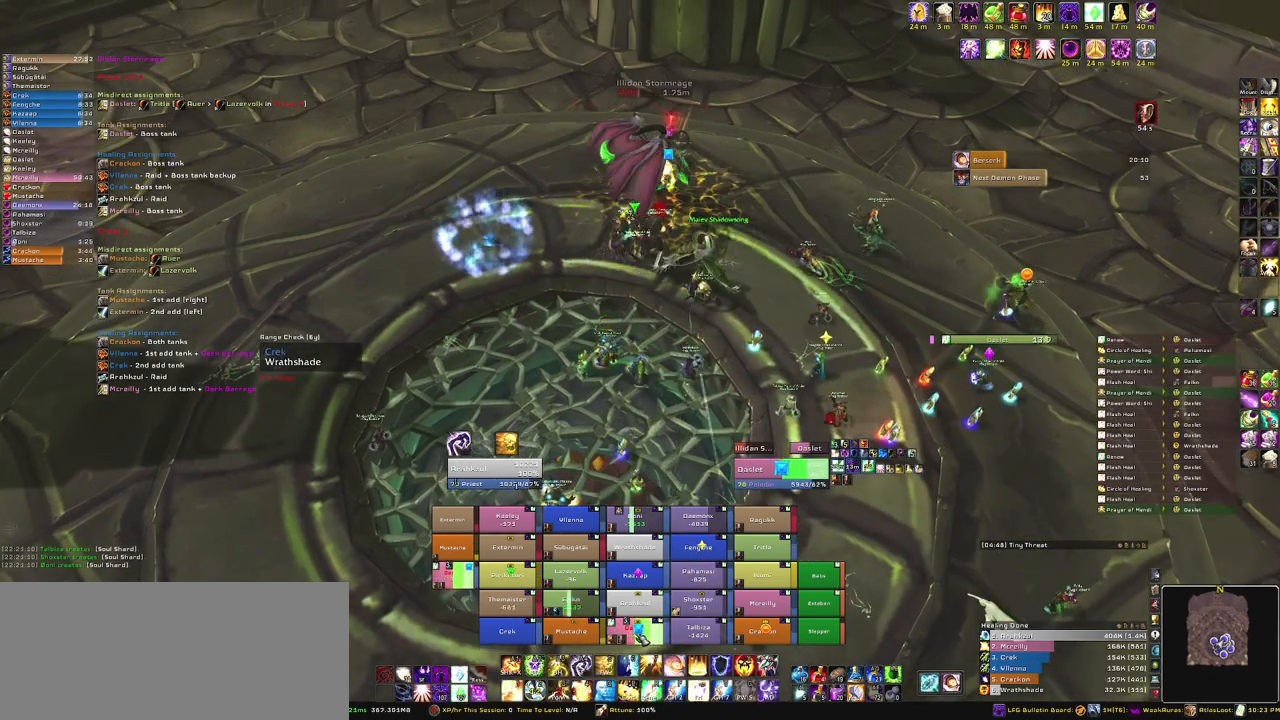
{"keys": [], "mouse": [], "events": []}
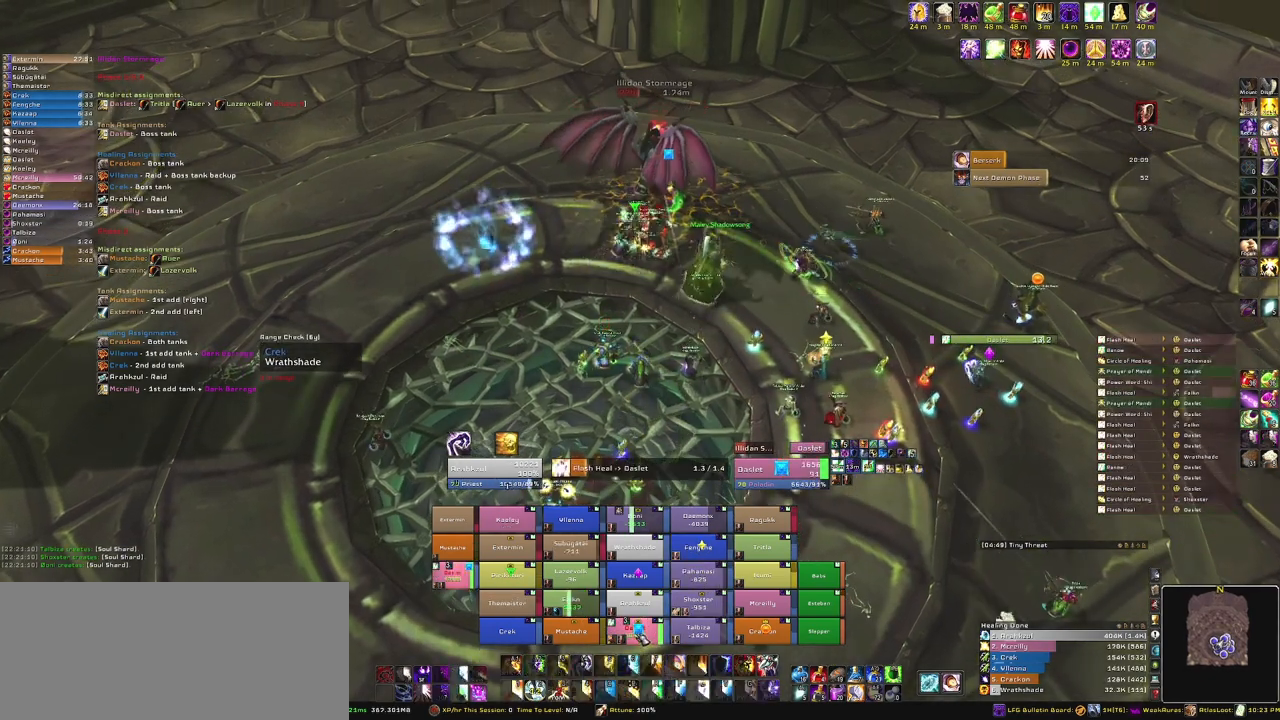
{"keys": [], "mouse": [], "events": []}
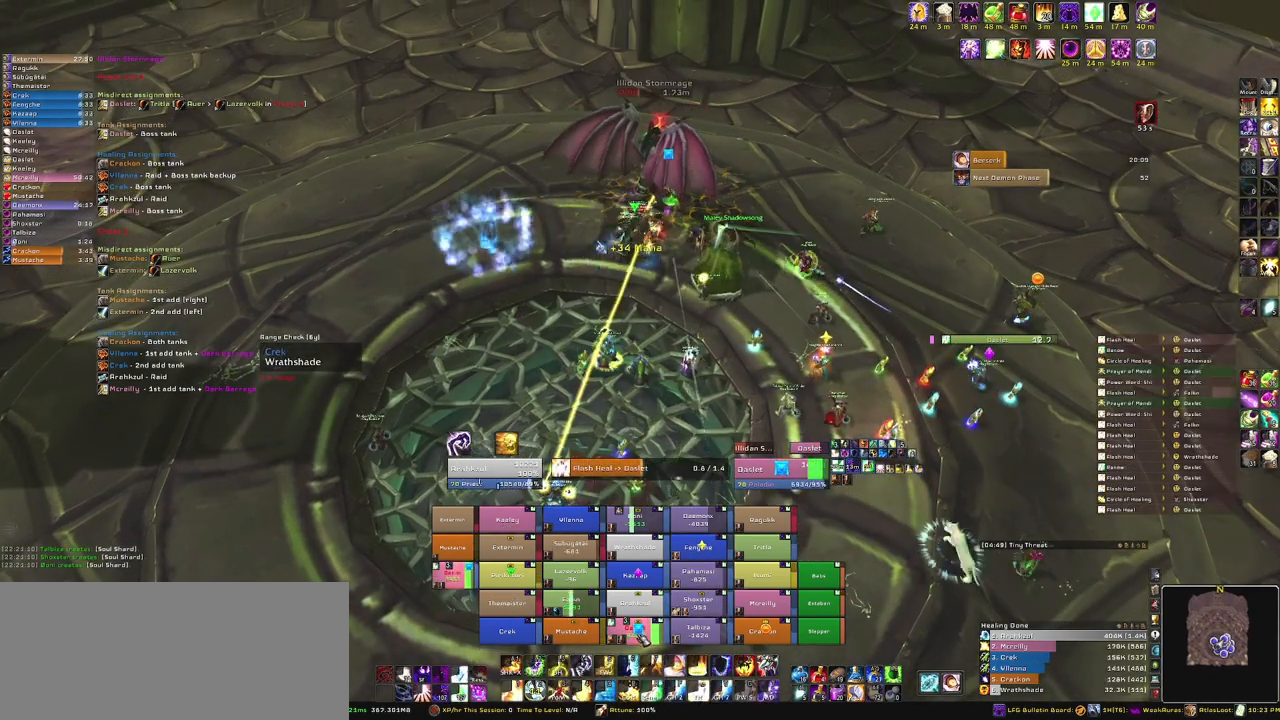
{"keys": [], "mouse": [], "events": []}
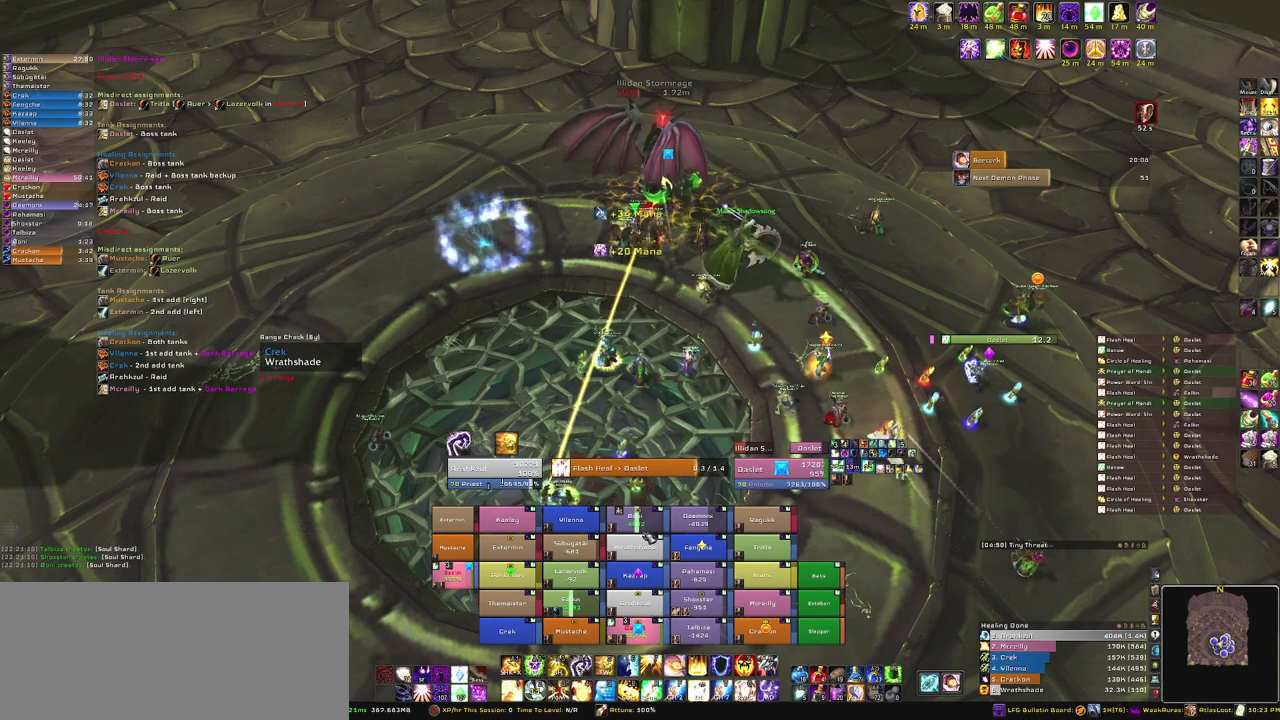
{"keys": [], "mouse": [], "events": [[267, "c", "down"], [400, "c", "up"]]}
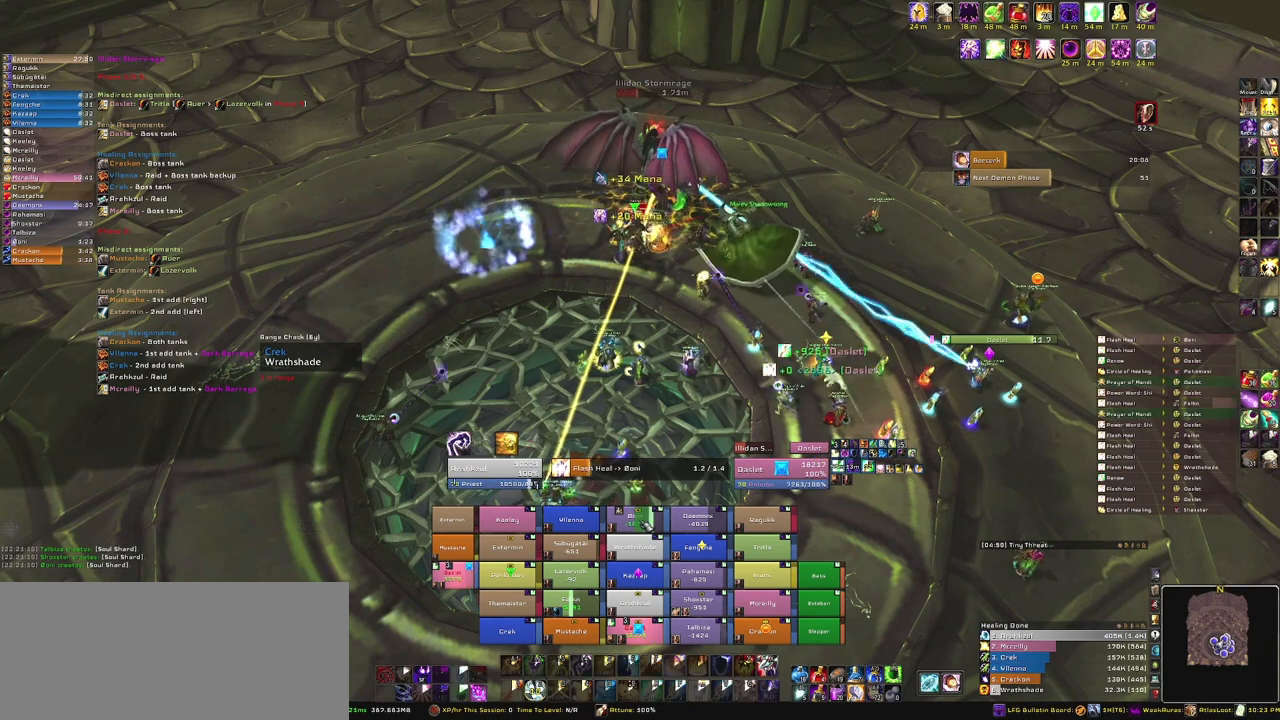
{"keys": [], "mouse": [], "events": []}
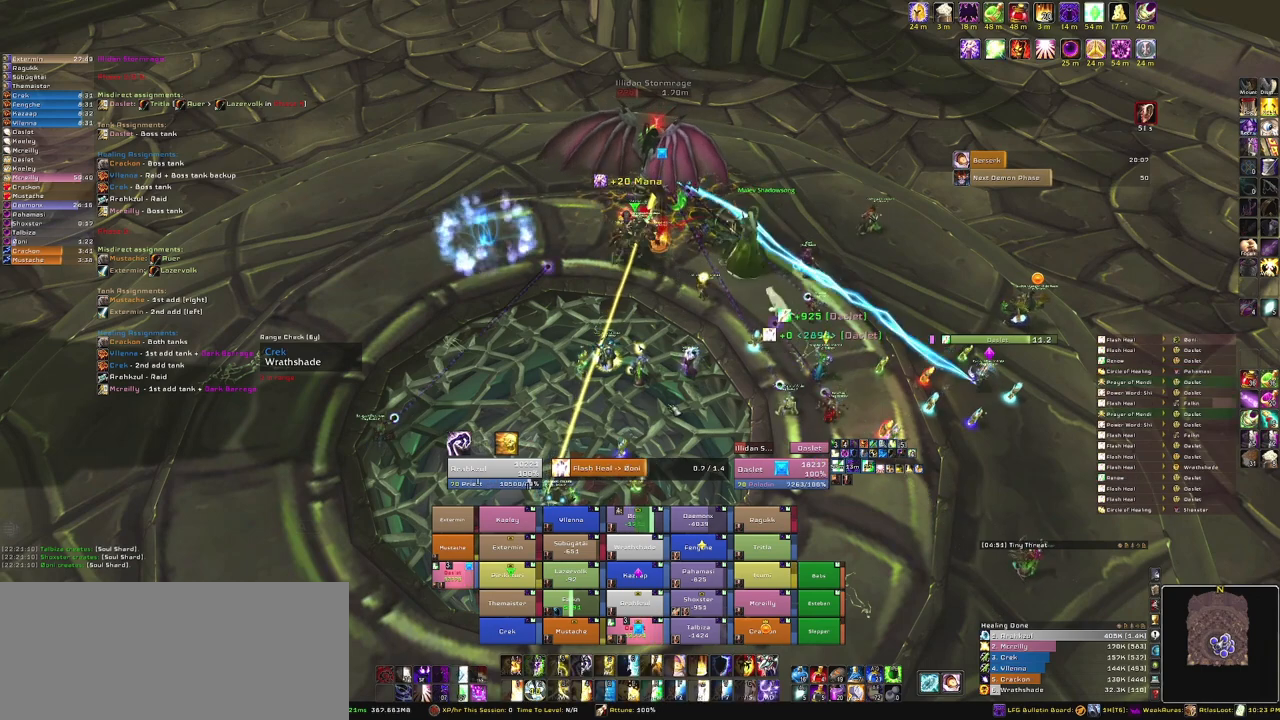
{"keys": [], "mouse": [], "events": [[67, "mouse_right", "down"], [367, "mouse_right", "up"]]}
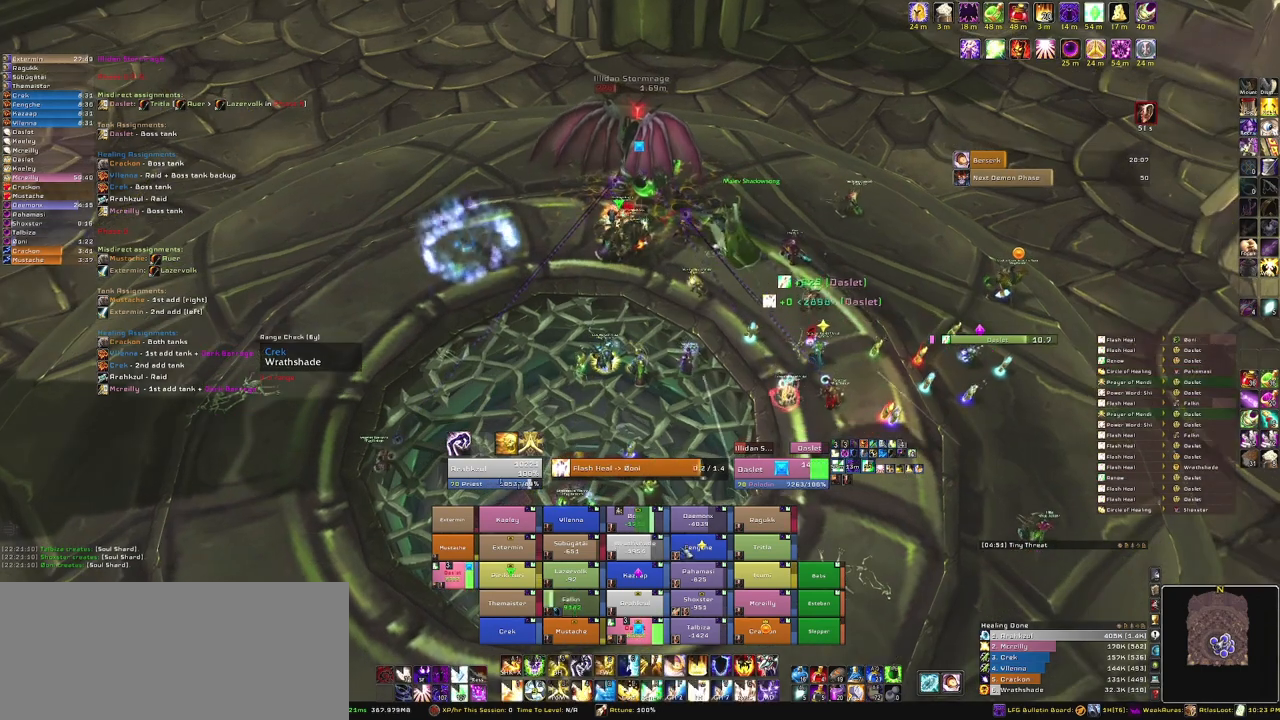
{"keys": ["c"], "mouse": [], "events": [[401, "c", "down"]]}
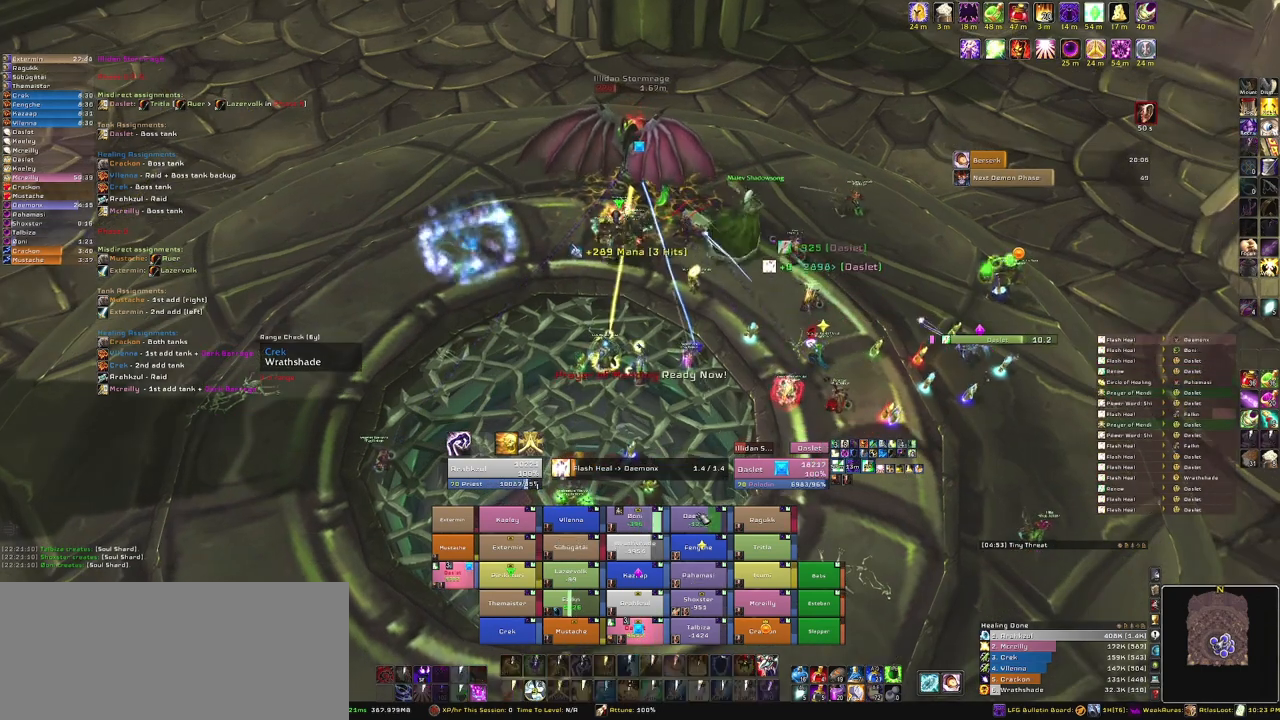
{"keys": [], "mouse": [], "events": [[33, "c", "up"]]}
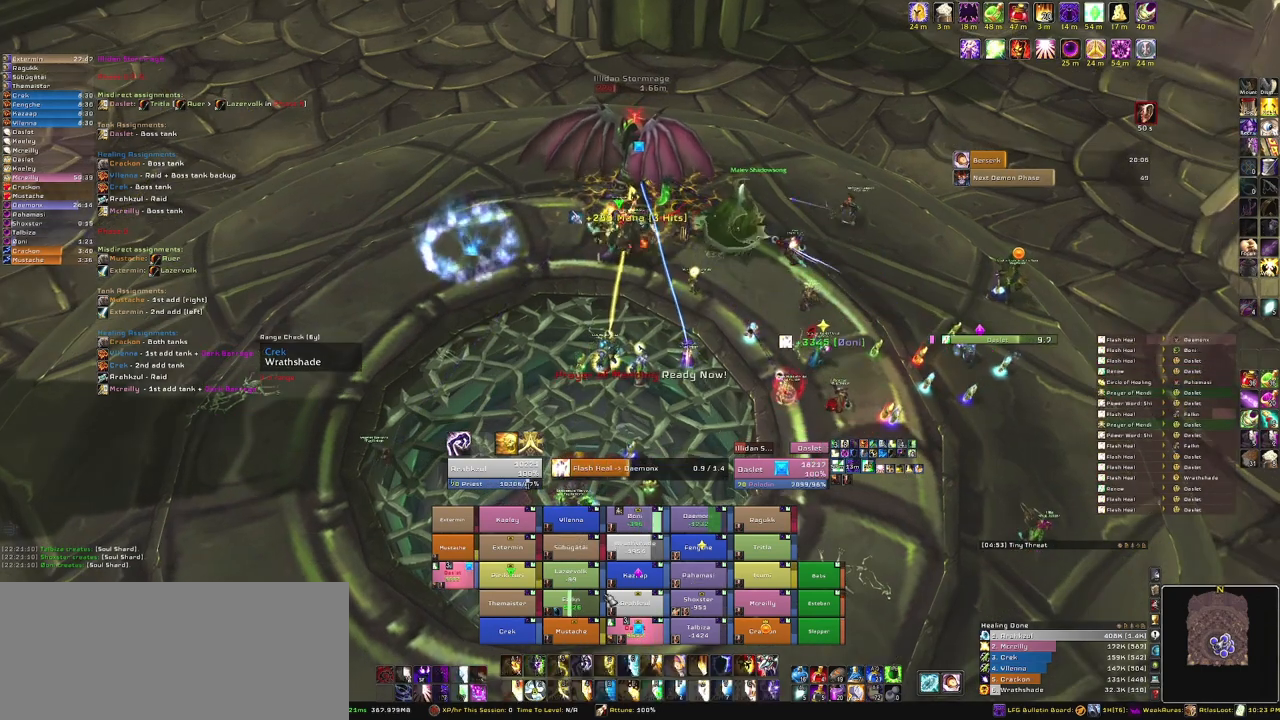
{"keys": [], "mouse": [], "events": []}
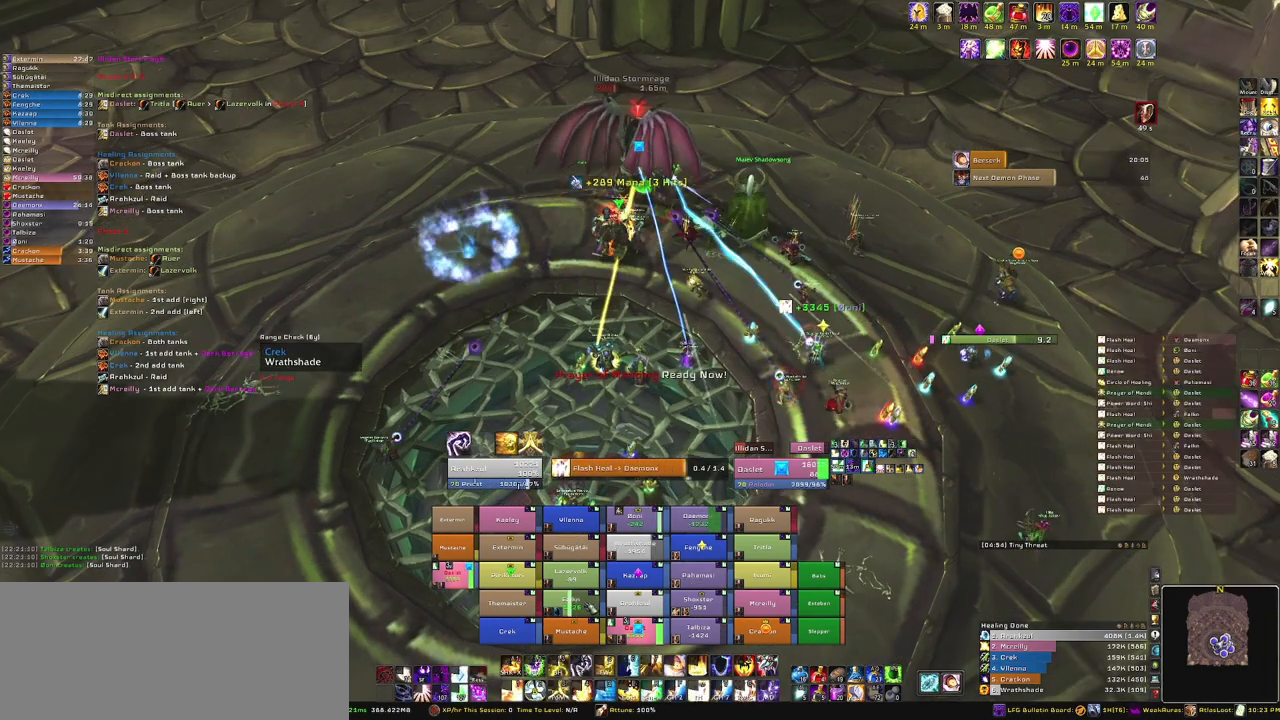
{"keys": ["c"], "mouse": [], "events": [[234, "x", "down"], [367, "x", "up"], [434, "c", "down"]]}
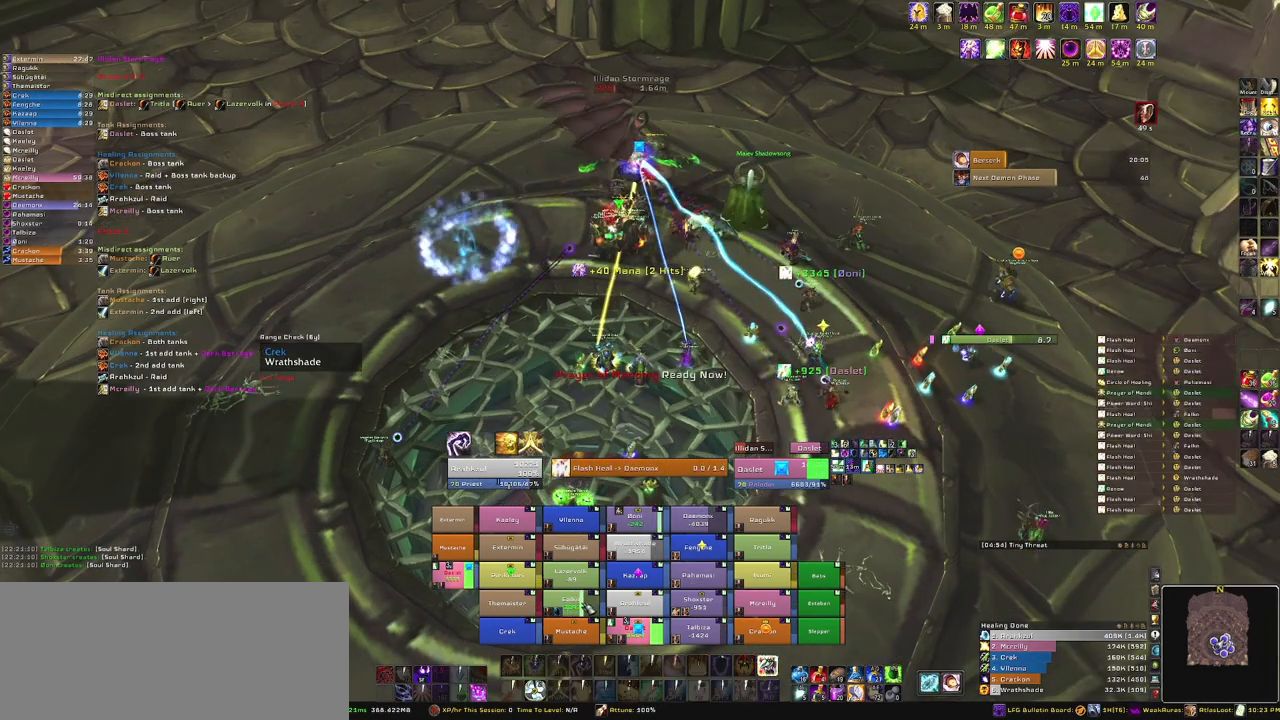
{"keys": [], "mouse": [], "events": [[101, "c", "up"]]}